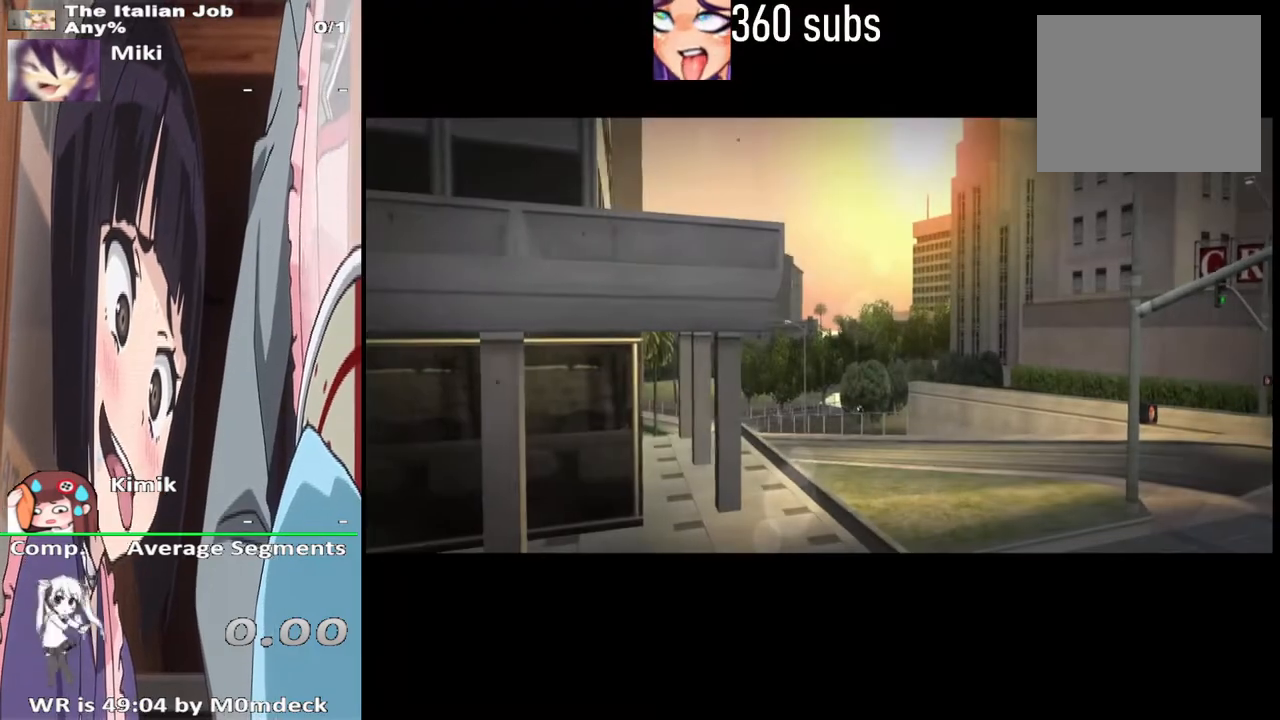
Gameplay with a controller (PlayStation layout); each line is a JSON object with the inputs held at the frame after it. "events" lists button and stick changes between this image and that frame as [ms after this image, input, new state], when the widget could be followed in between.
{"buttons": ["CROSS"], "left_stick": "center", "right_stick": "center", "events": [[367, "CROSS", "down"]]}
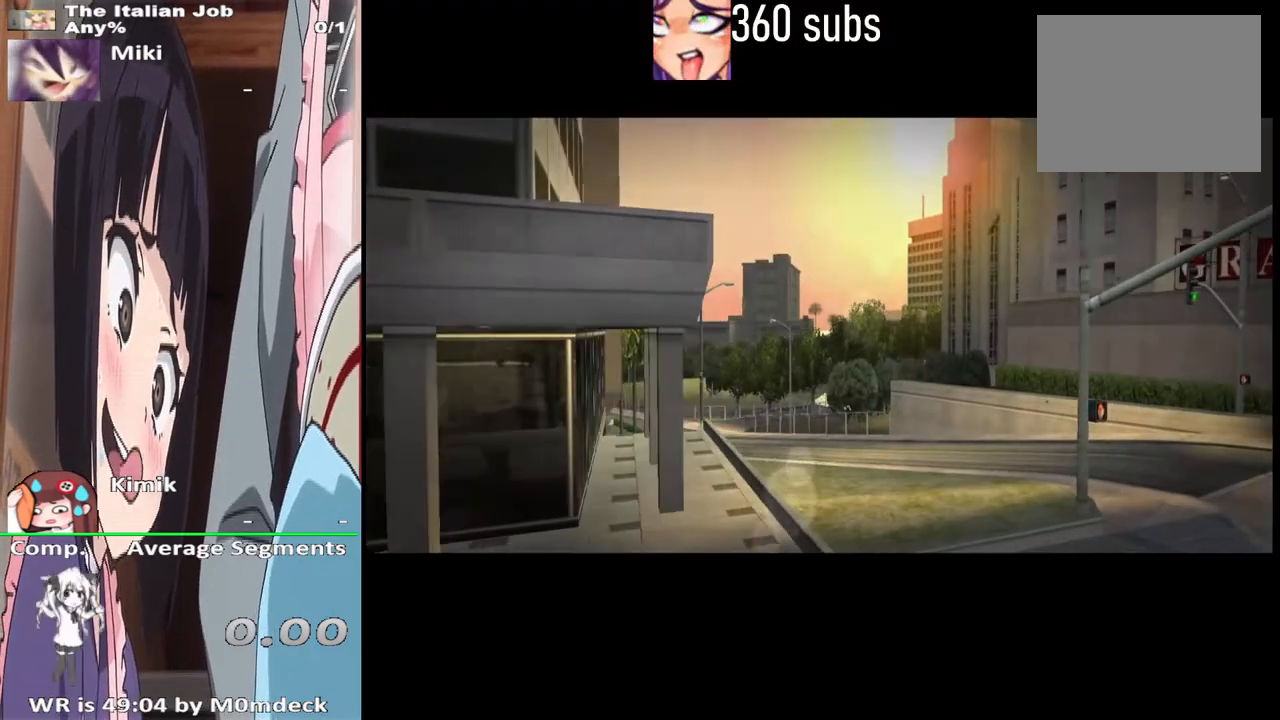
{"buttons": [], "left_stick": "center", "right_stick": "center", "events": [[33, "CROSS", "up"]]}
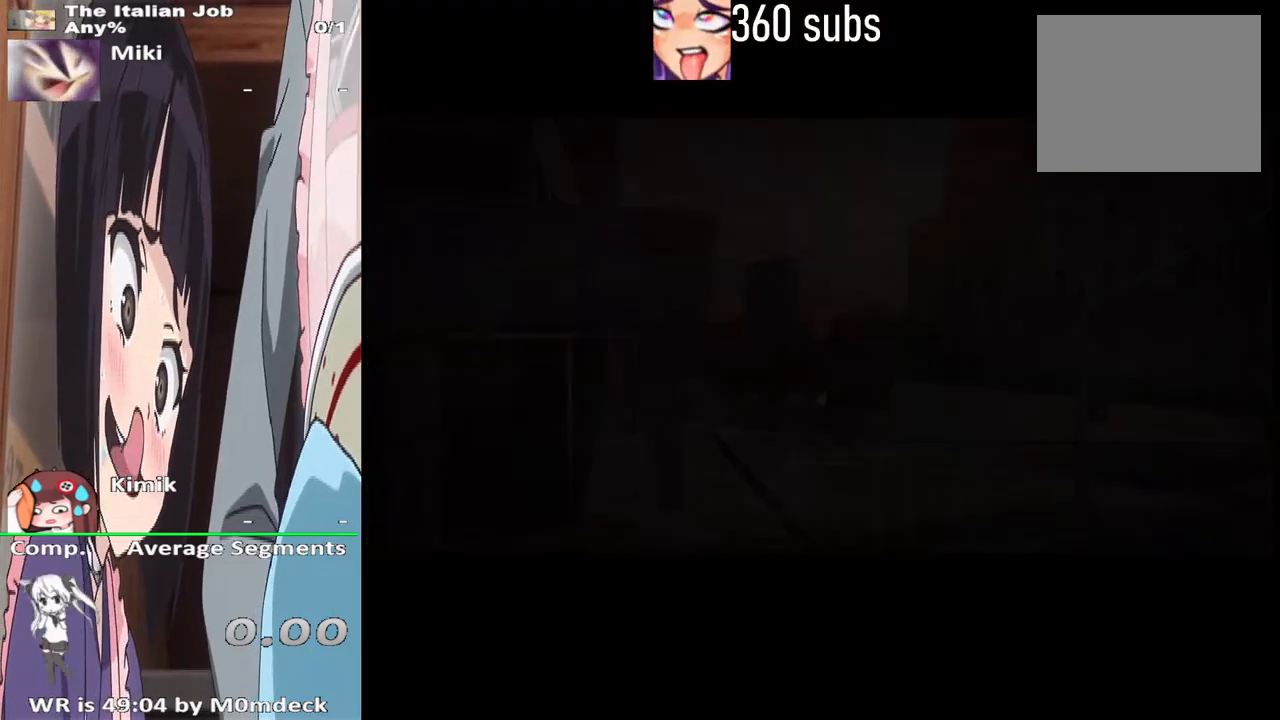
{"buttons": [], "left_stick": "center", "right_stick": "center", "events": []}
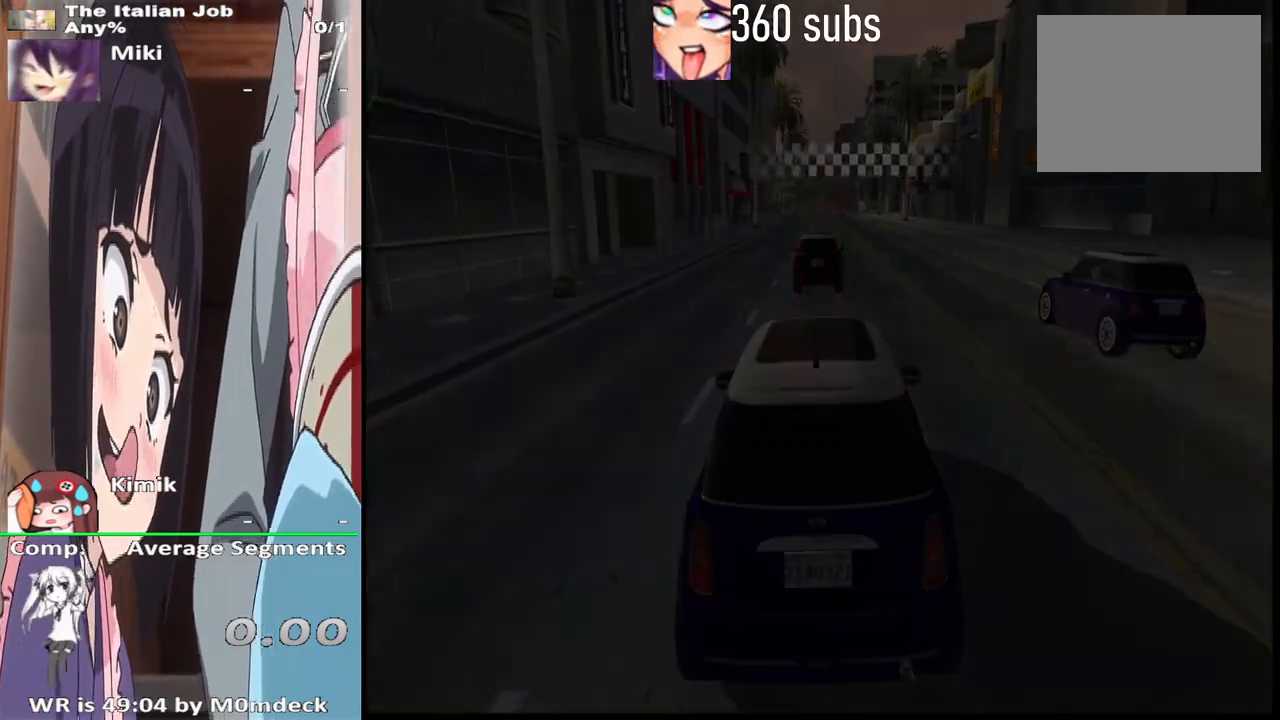
{"buttons": ["CROSS"], "left_stick": "center", "right_stick": "center", "events": [[400, "CROSS", "down"]]}
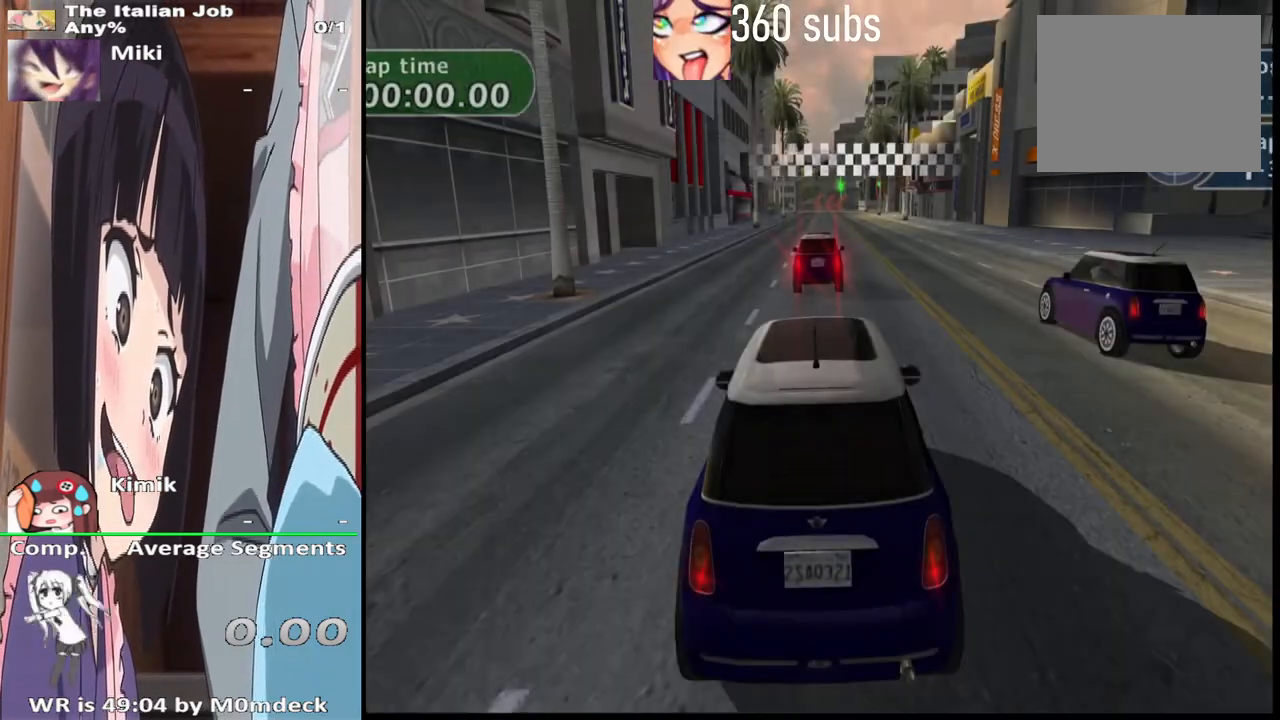
{"buttons": ["CROSS"], "left_stick": "center", "right_stick": "center", "events": [[167, "CROSS", "up"], [433, "CROSS", "down"]]}
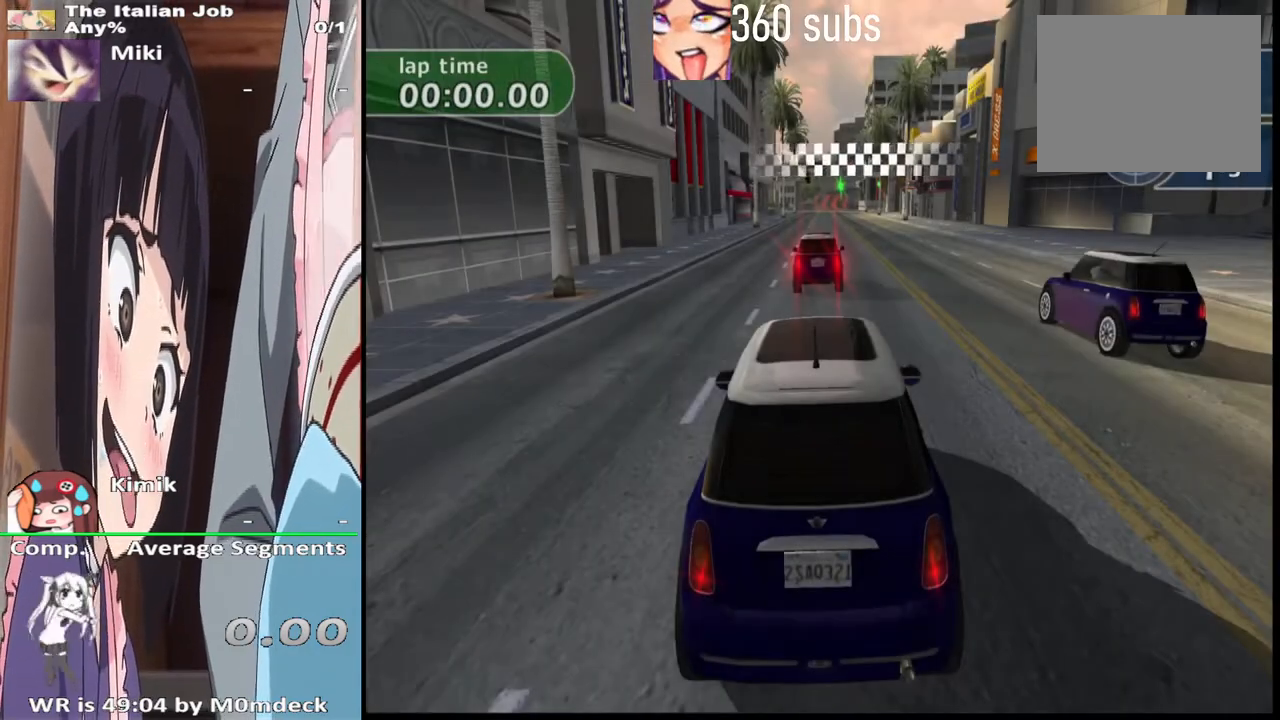
{"buttons": ["CROSS"], "left_stick": "center", "right_stick": "center", "events": [[200, "CROSS", "up"], [400, "CROSS", "down"]]}
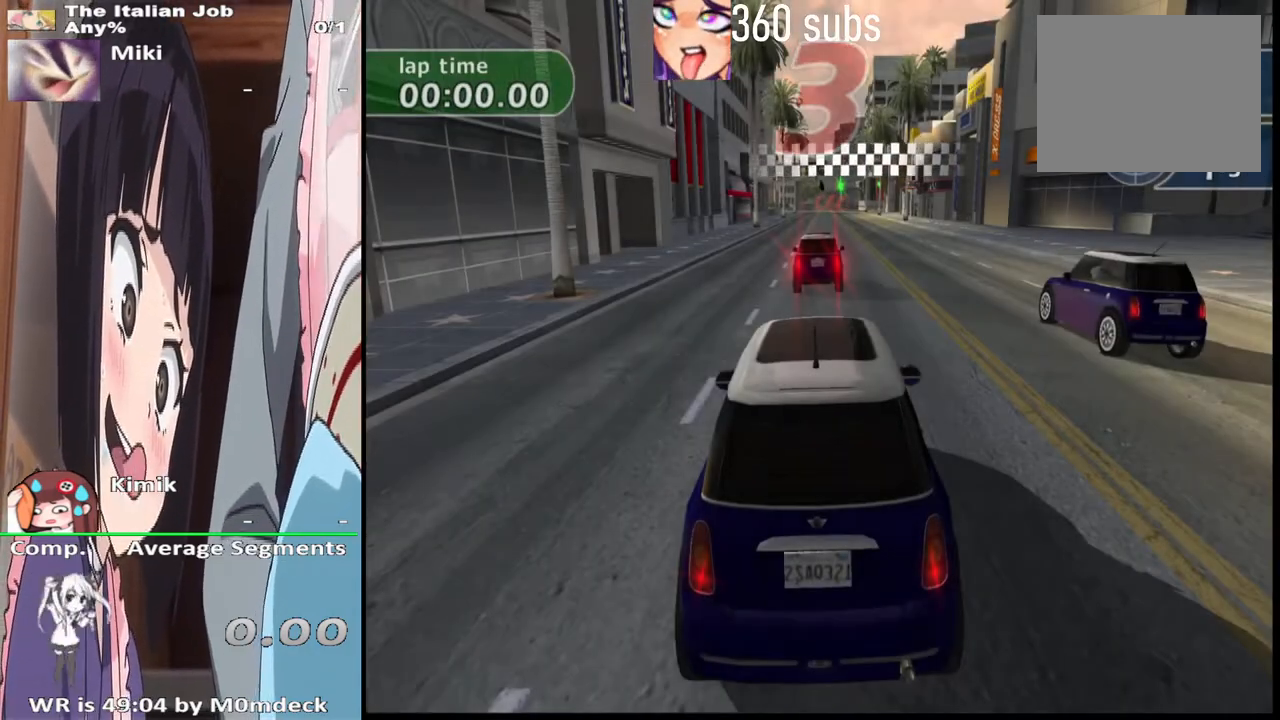
{"buttons": ["CROSS"], "left_stick": "center", "right_stick": "center", "events": [[33, "left_stick", "down-right"], [133, "CROSS", "up"], [300, "CROSS", "down"], [300, "left_stick", "center"]]}
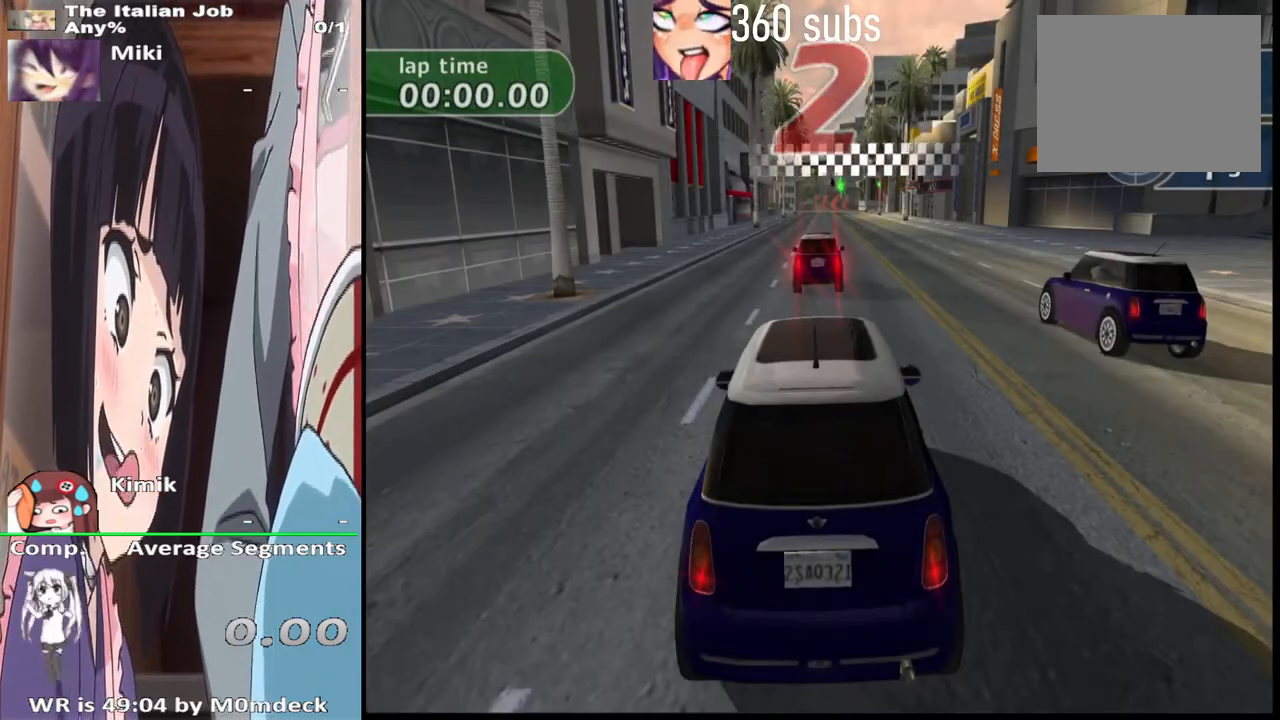
{"buttons": [], "left_stick": "center", "right_stick": "center", "events": [[67, "CROSS", "up"], [233, "CROSS", "down"], [400, "CROSS", "up"]]}
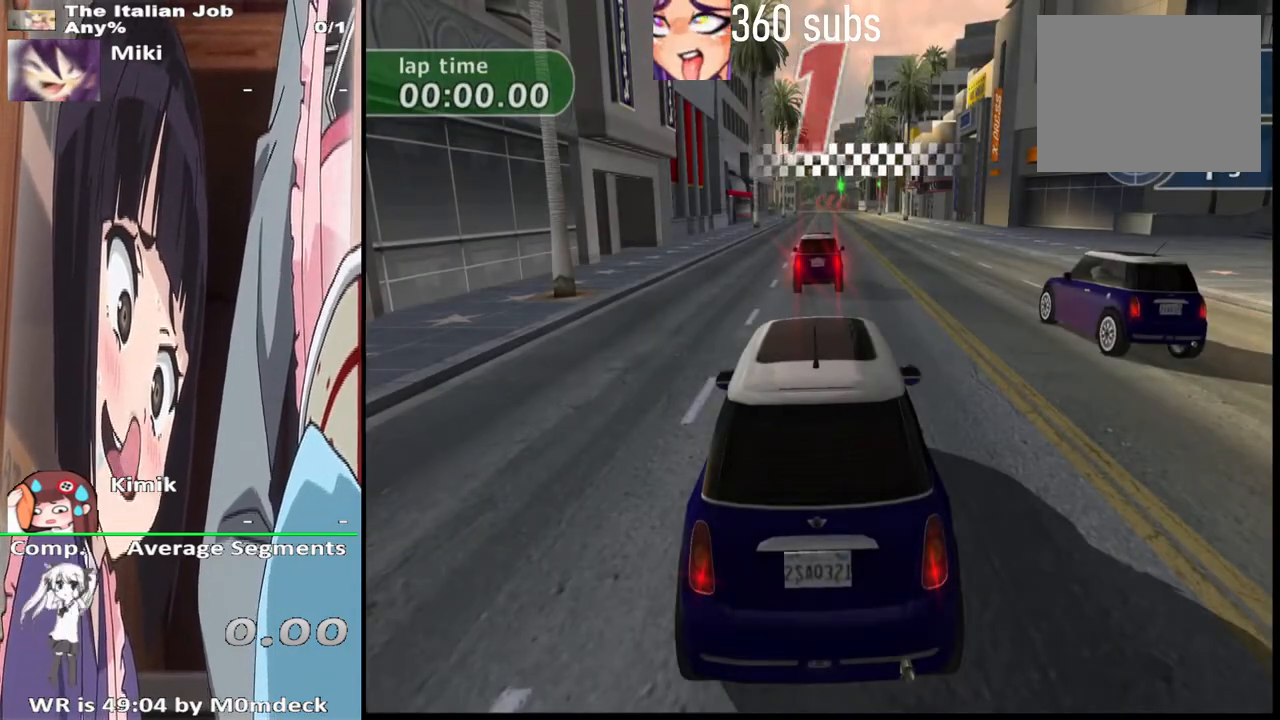
{"buttons": ["CROSS"], "left_stick": "center", "right_stick": "center", "events": [[100, "CROSS", "down"], [233, "CROSS", "up"], [300, "CROSS", "down"]]}
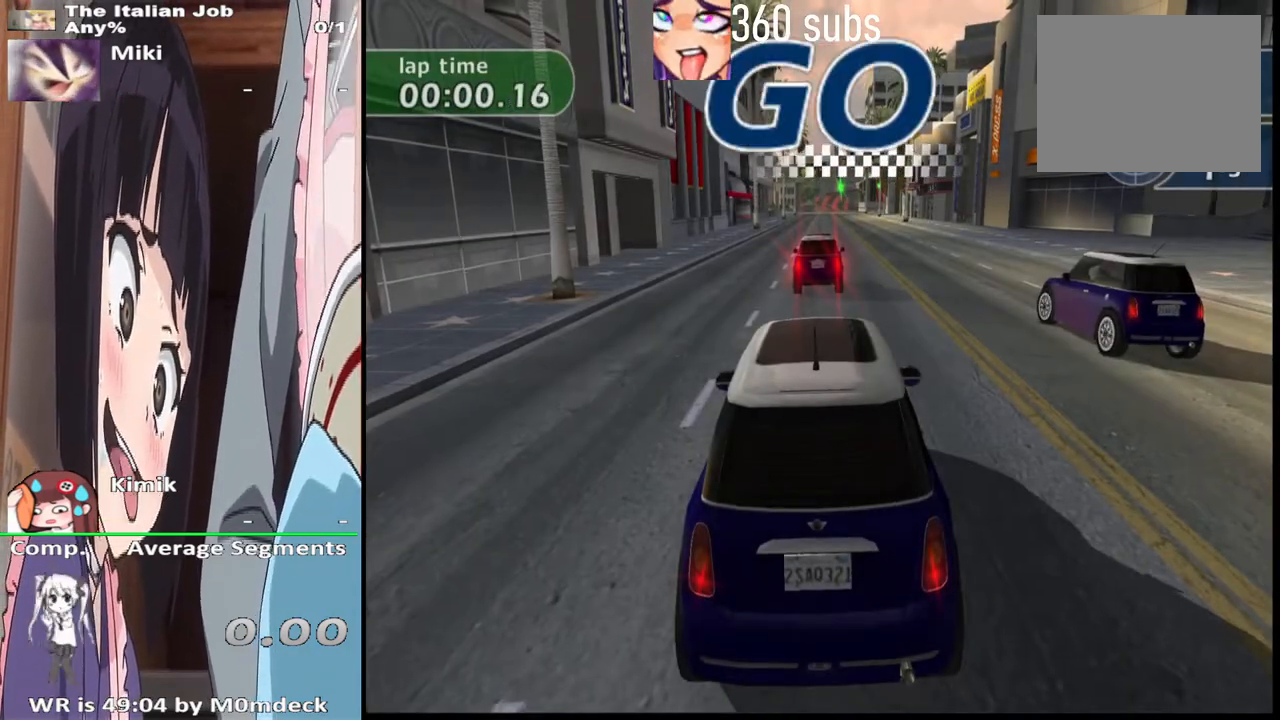
{"buttons": ["CROSS"], "left_stick": "right", "right_stick": "center", "events": [[400, "left_stick", "right"]]}
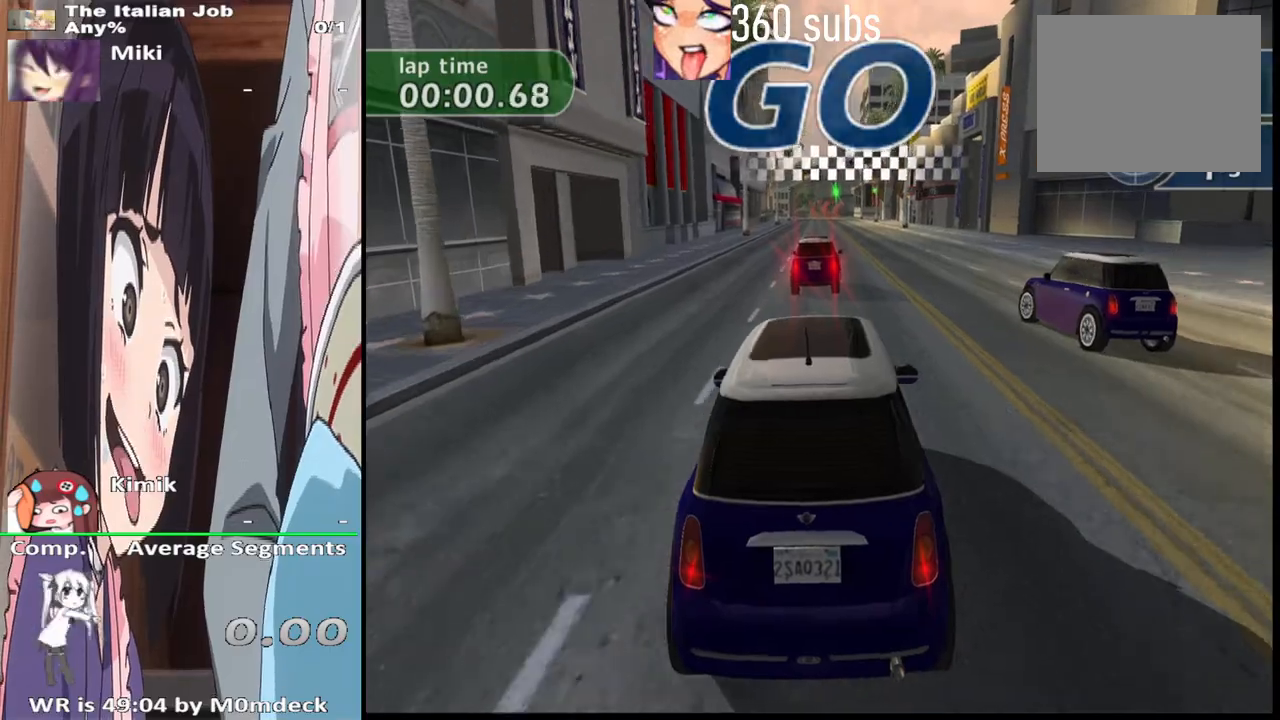
{"buttons": ["CROSS"], "left_stick": "center", "right_stick": "center", "events": [[133, "left_stick", "left"], [300, "left_stick", "center"]]}
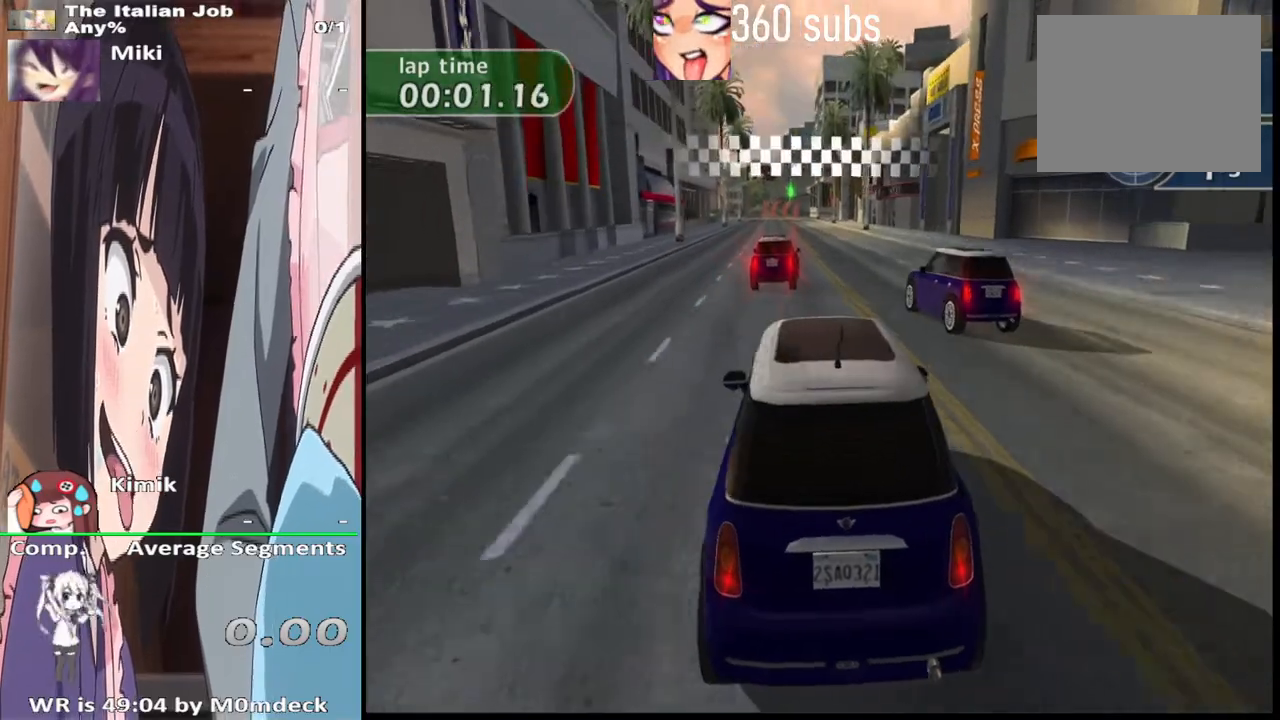
{"buttons": ["CROSS"], "left_stick": "center", "right_stick": "center", "events": []}
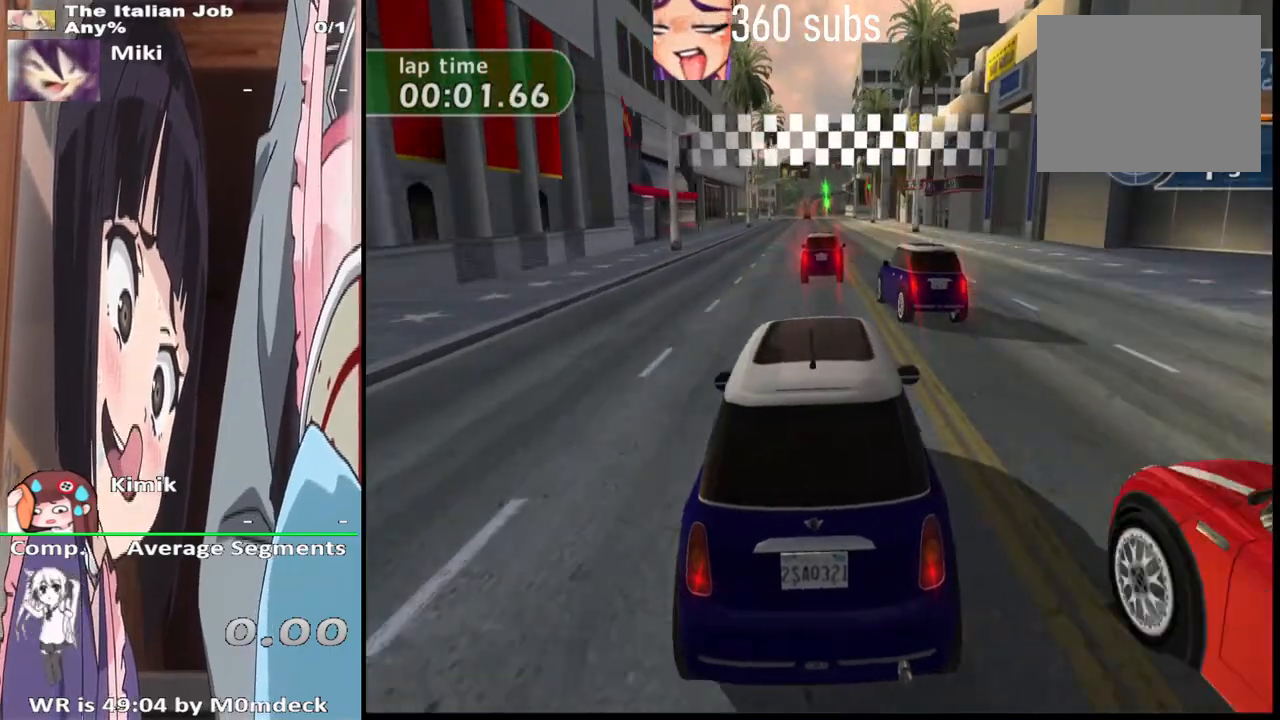
{"buttons": ["CROSS"], "left_stick": "center", "right_stick": "center", "events": []}
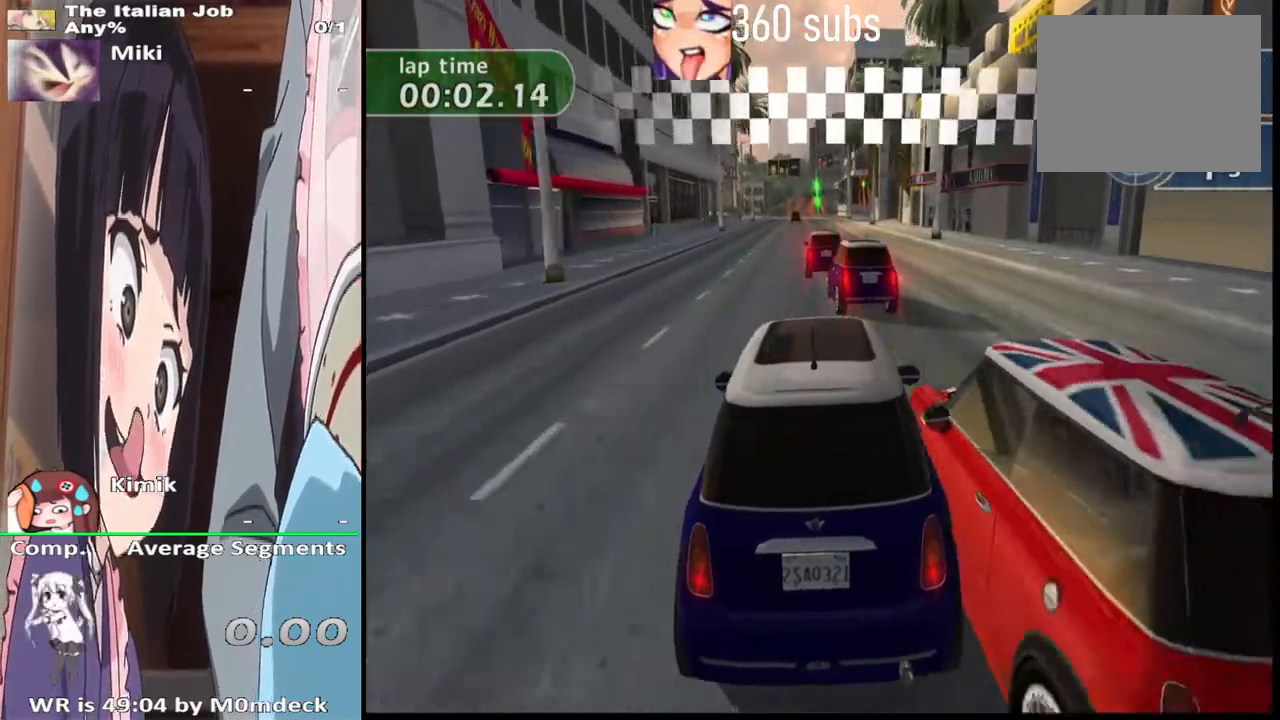
{"buttons": ["CROSS"], "left_stick": "center", "right_stick": "center", "events": []}
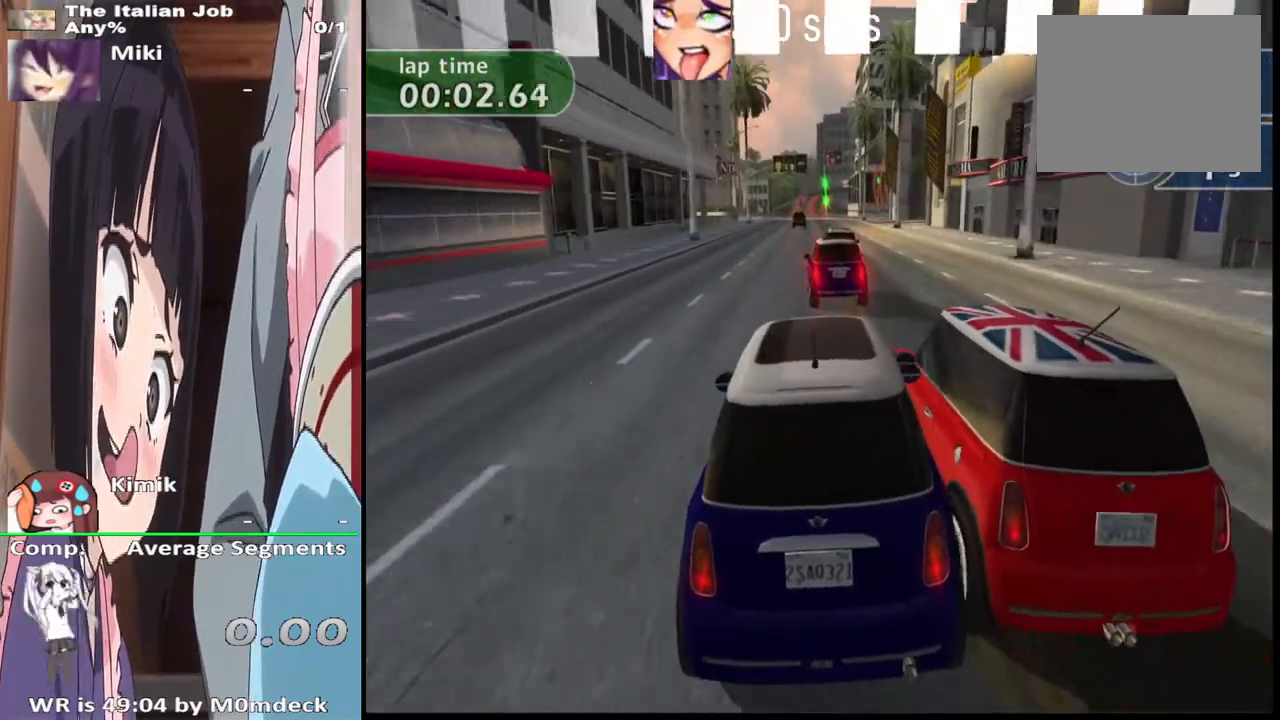
{"buttons": ["CROSS"], "left_stick": "center", "right_stick": "center", "events": []}
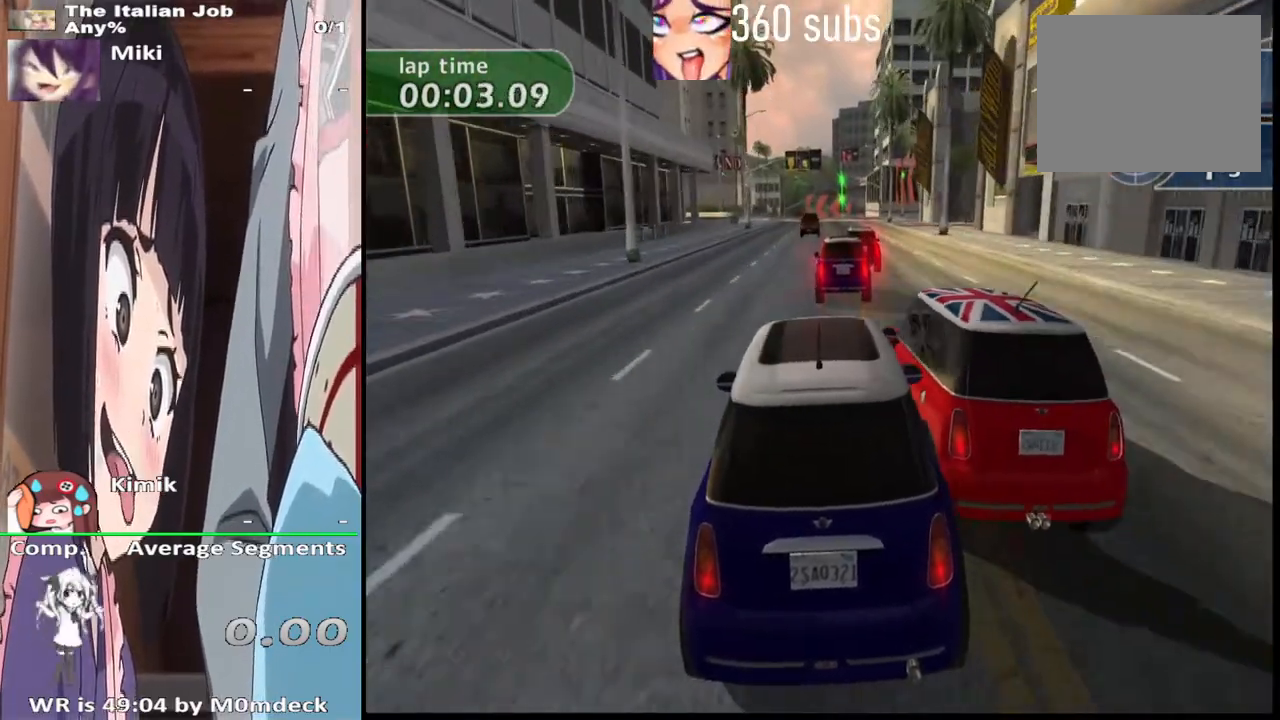
{"buttons": ["CROSS"], "left_stick": "left", "right_stick": "center", "events": [[467, "left_stick", "left"]]}
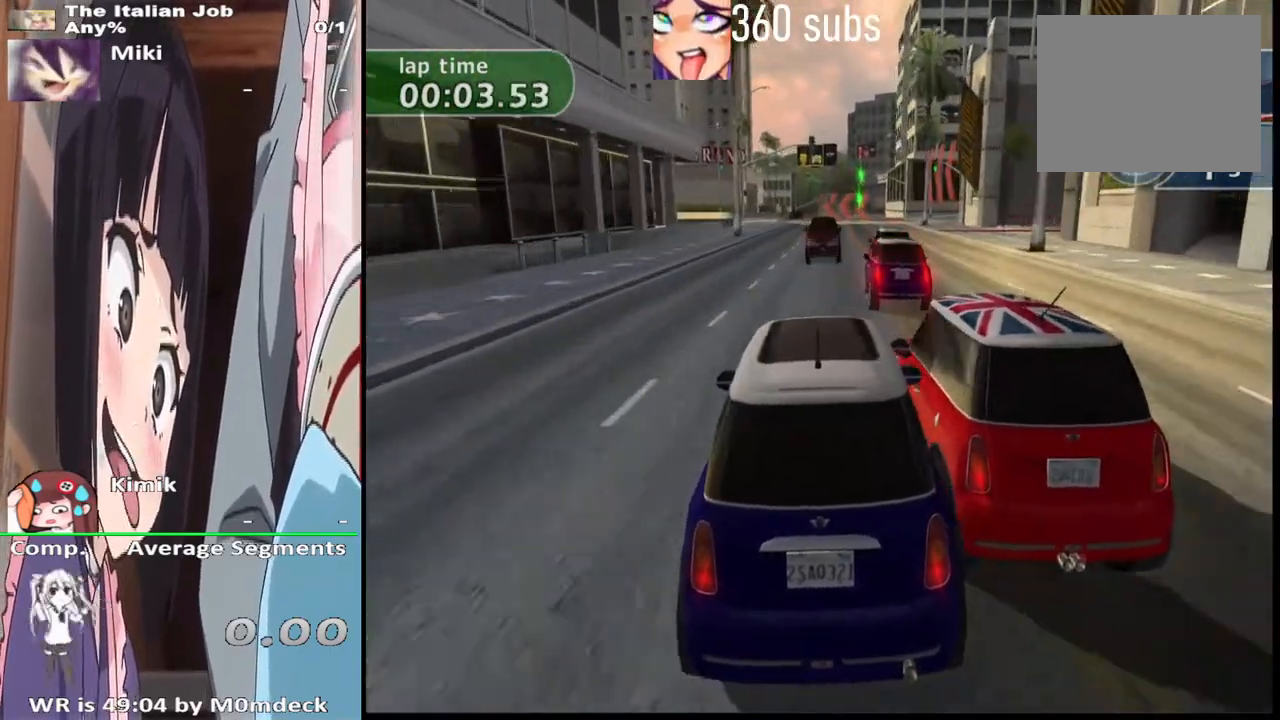
{"buttons": ["CROSS"], "left_stick": "center", "right_stick": "center", "events": [[200, "left_stick", "center"], [300, "left_stick", "right"], [433, "left_stick", "center"]]}
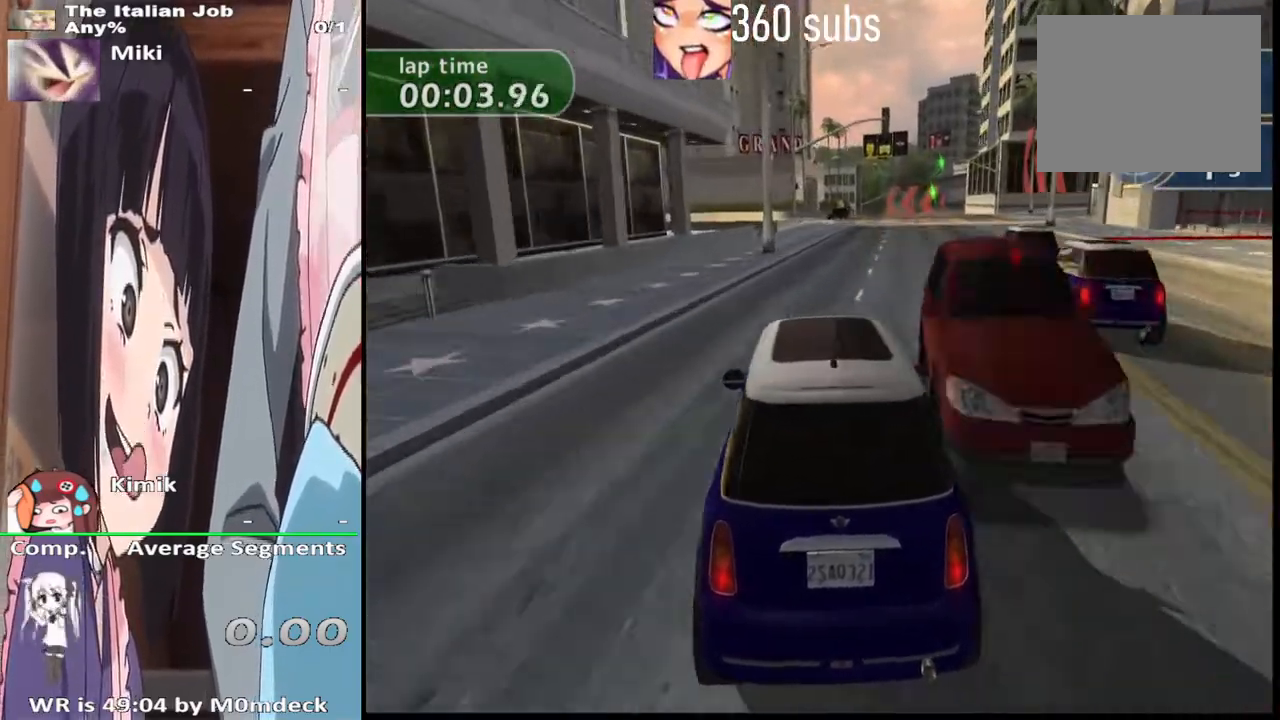
{"buttons": ["CROSS"], "left_stick": "left", "right_stick": "center", "events": [[133, "left_stick", "right"], [267, "left_stick", "center"], [333, "left_stick", "left"]]}
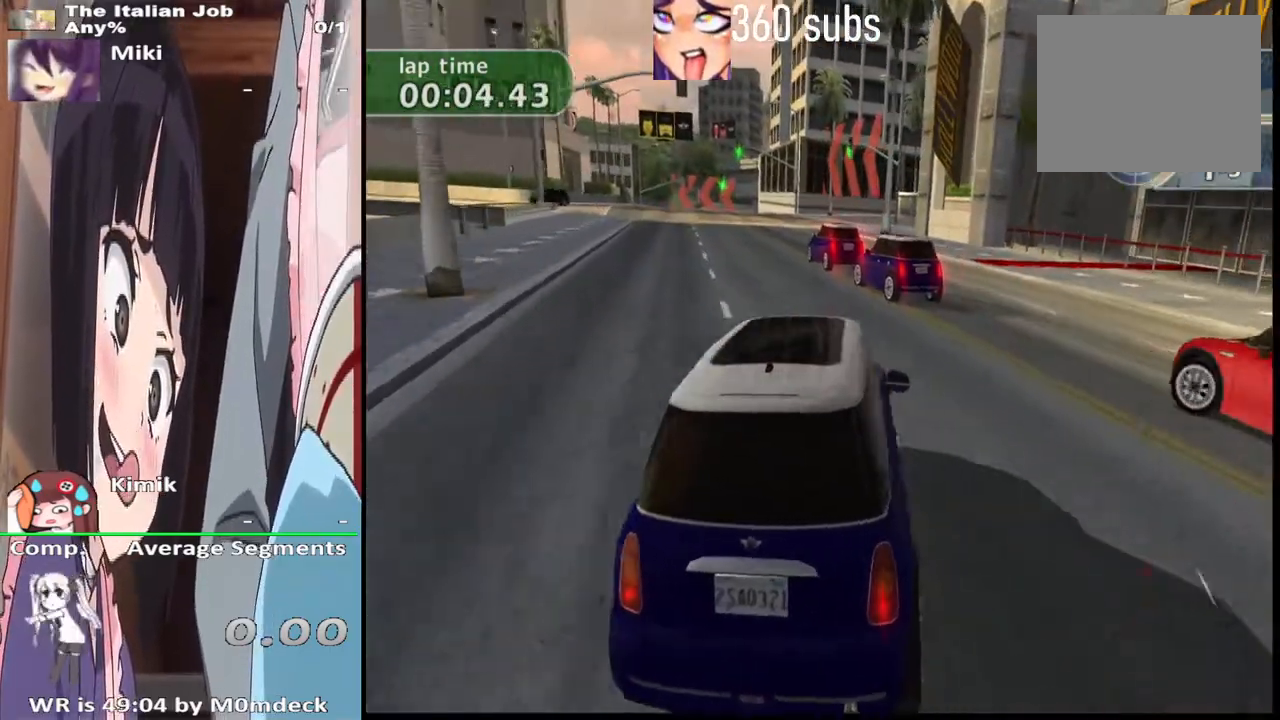
{"buttons": ["CROSS"], "left_stick": "left", "right_stick": "center", "events": [[167, "left_stick", "center"], [433, "left_stick", "left"]]}
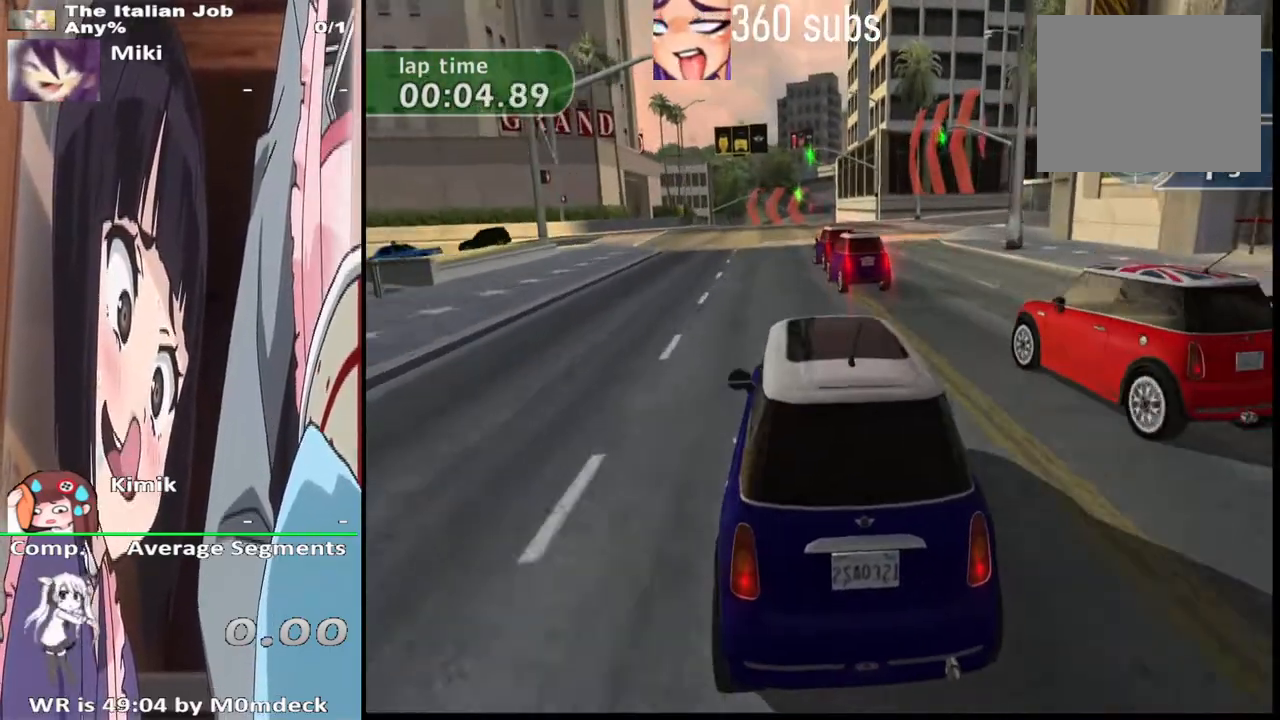
{"buttons": ["CROSS"], "left_stick": "center", "right_stick": "center", "events": [[233, "left_stick", "center"]]}
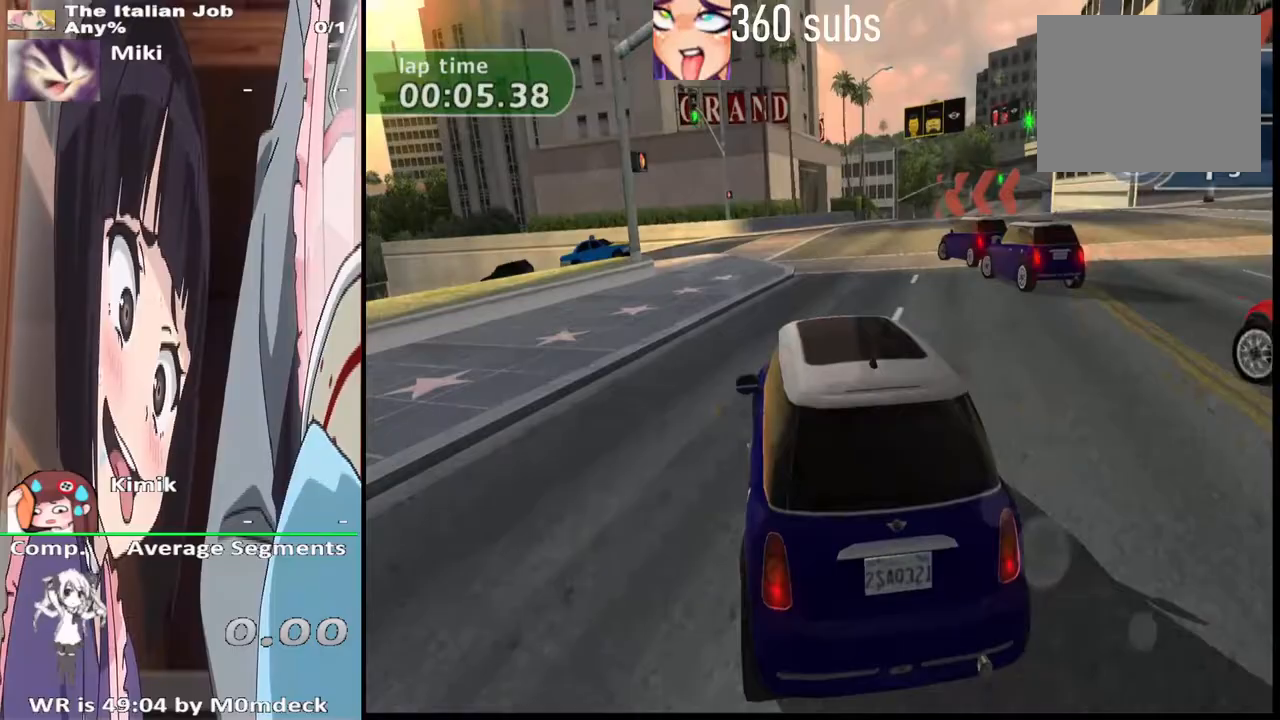
{"buttons": ["SQUARE"], "left_stick": "left", "right_stick": "center", "events": [[200, "left_stick", "left"], [333, "CROSS", "up"], [333, "SQUARE", "down"]]}
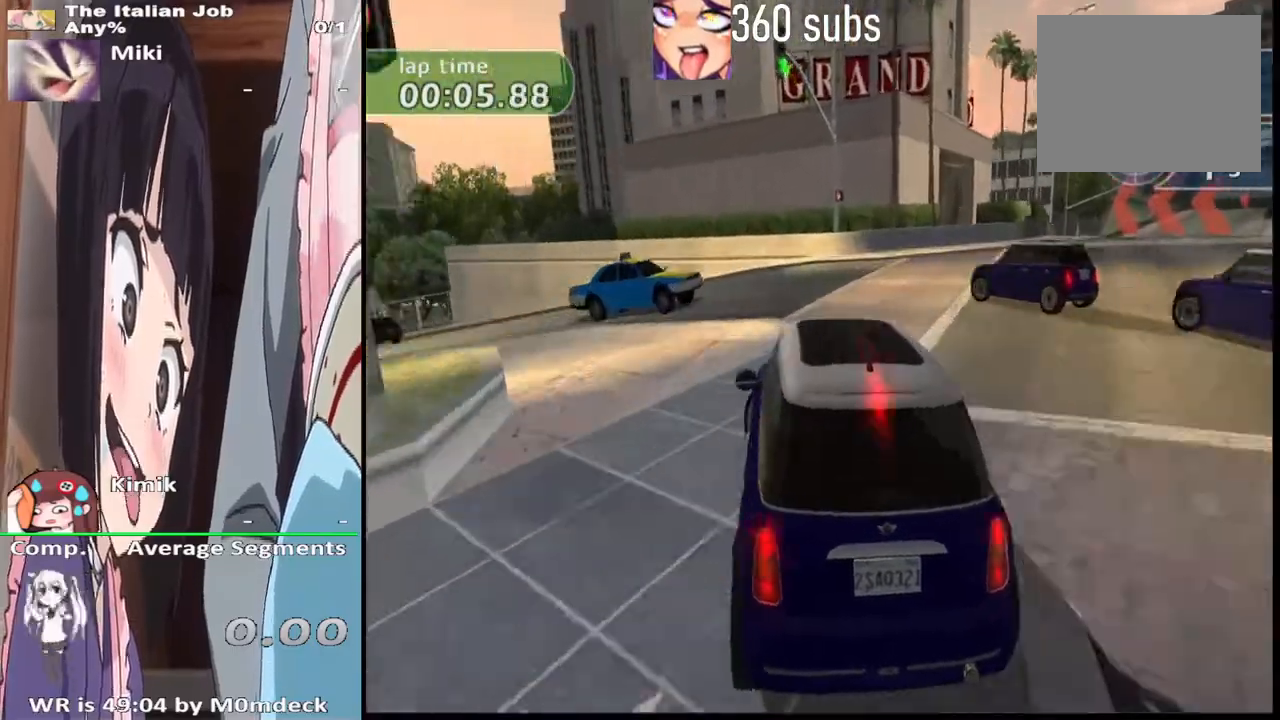
{"buttons": ["CROSS"], "left_stick": "left", "right_stick": "center", "events": [[133, "SQUARE", "up"], [233, "left_stick", "center"], [267, "CROSS", "down"], [300, "left_stick", "right"], [367, "left_stick", "center"], [433, "left_stick", "left"]]}
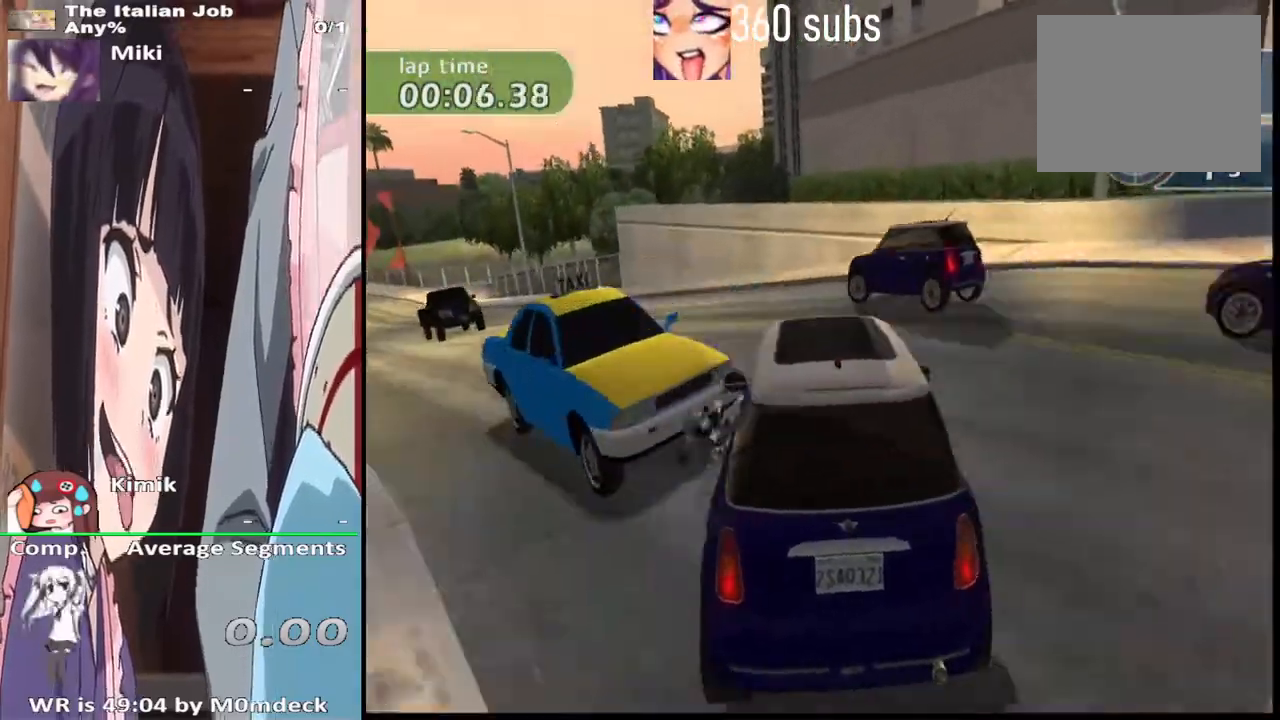
{"buttons": ["CROSS"], "left_stick": "center", "right_stick": "center", "events": [[433, "left_stick", "center"]]}
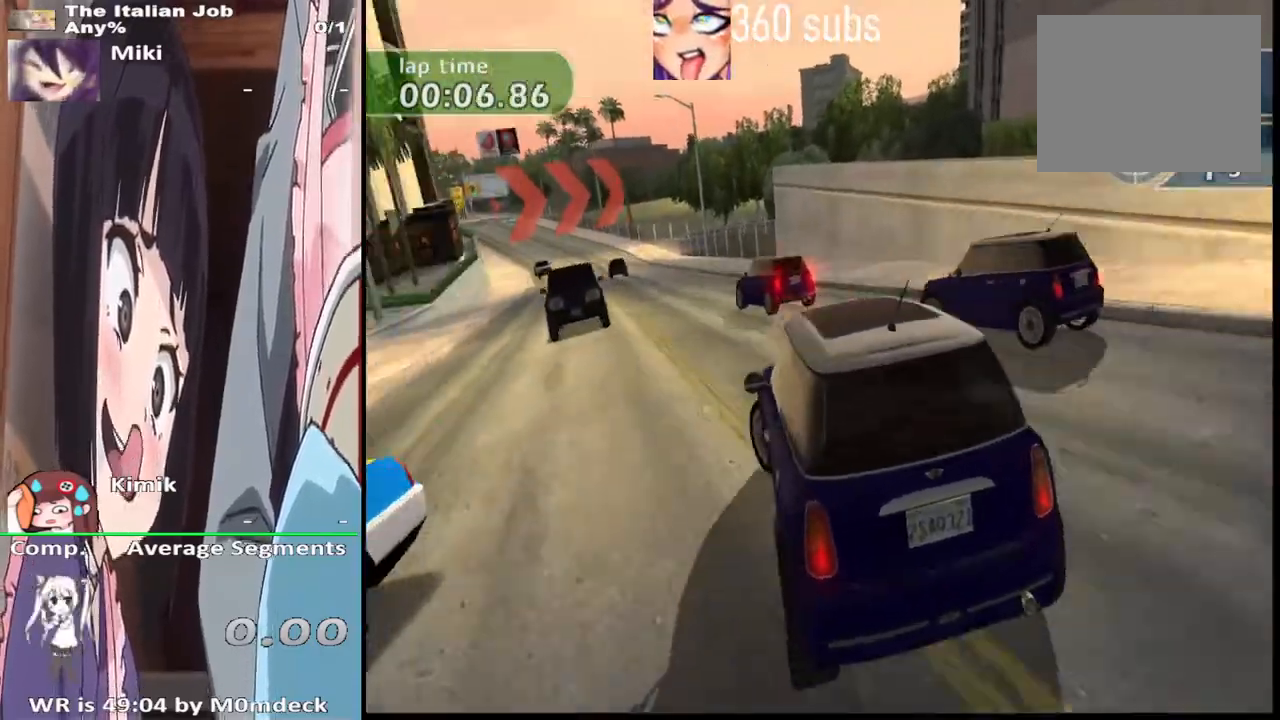
{"buttons": ["CROSS"], "left_stick": "left", "right_stick": "center", "events": [[467, "left_stick", "left"]]}
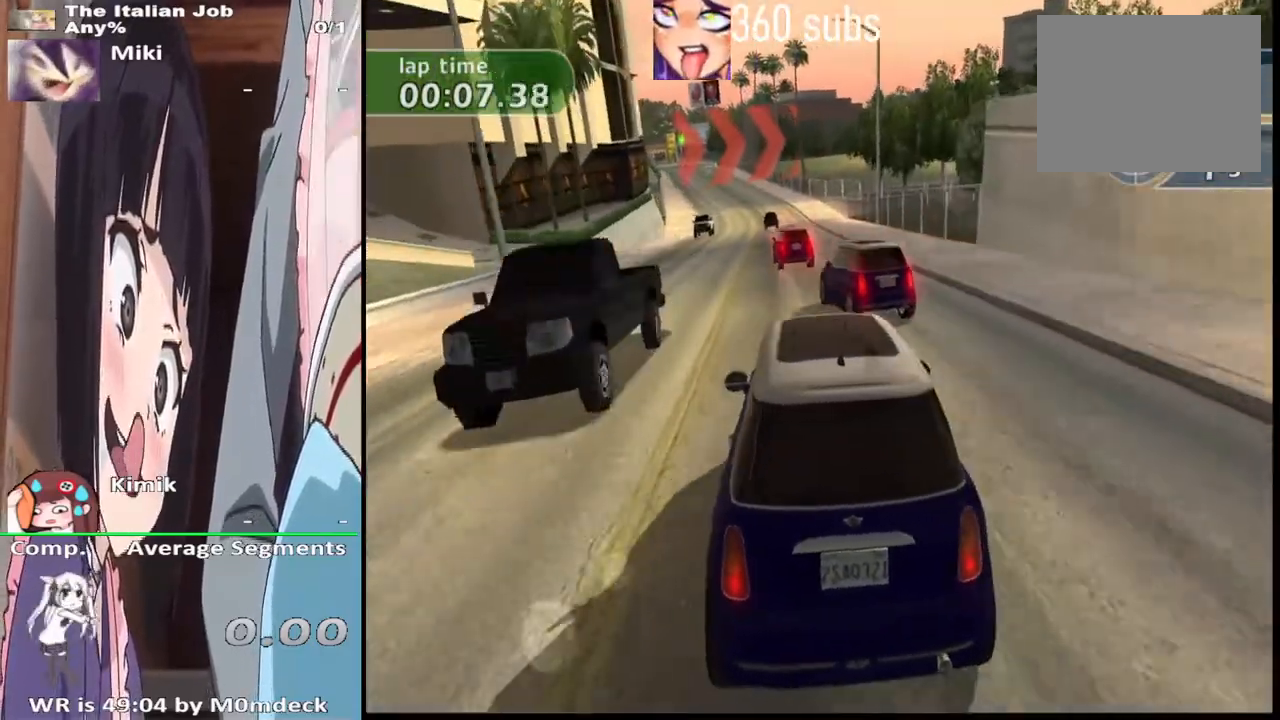
{"buttons": ["CROSS"], "left_stick": "right", "right_stick": "center", "events": [[100, "left_stick", "center"], [500, "left_stick", "right"]]}
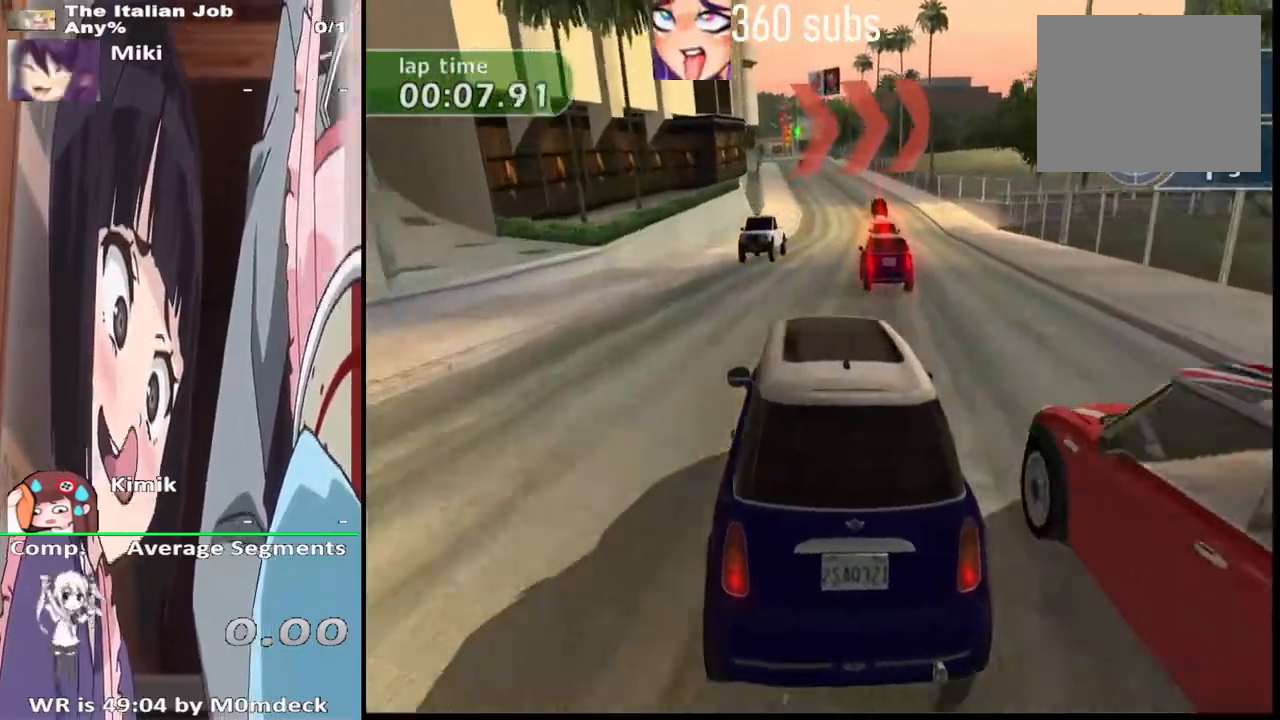
{"buttons": ["SQUARE"], "left_stick": "right", "right_stick": "center", "events": [[100, "left_stick", "center"], [467, "left_stick", "right"], [500, "CROSS", "up"], [500, "SQUARE", "down"]]}